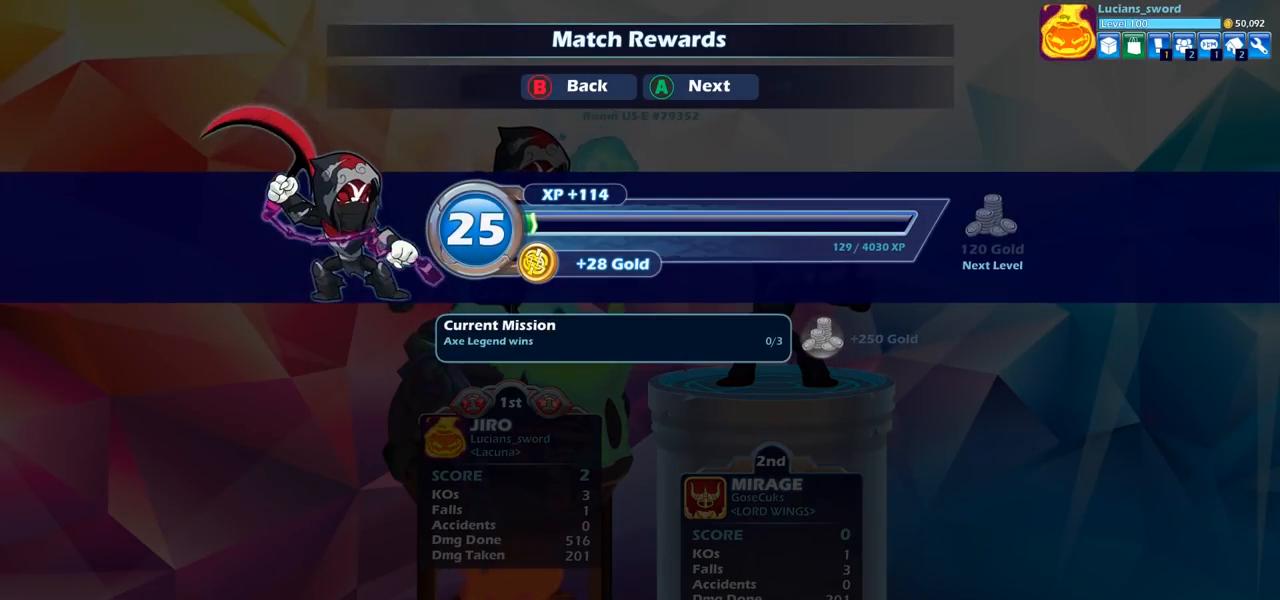
Gameplay with a controller (PlayStation layout); each line is a JSON object with the inputs held at the frame after it. "events" lists button and stick changes between this image and that frame as [ms after this image, input, new state], when the widget could be followed in between. Not read: R1.
{"buttons": [], "left_stick": "center", "right_stick": "center", "events": [[117, "CROSS", "down"], [250, "CROSS", "up"]]}
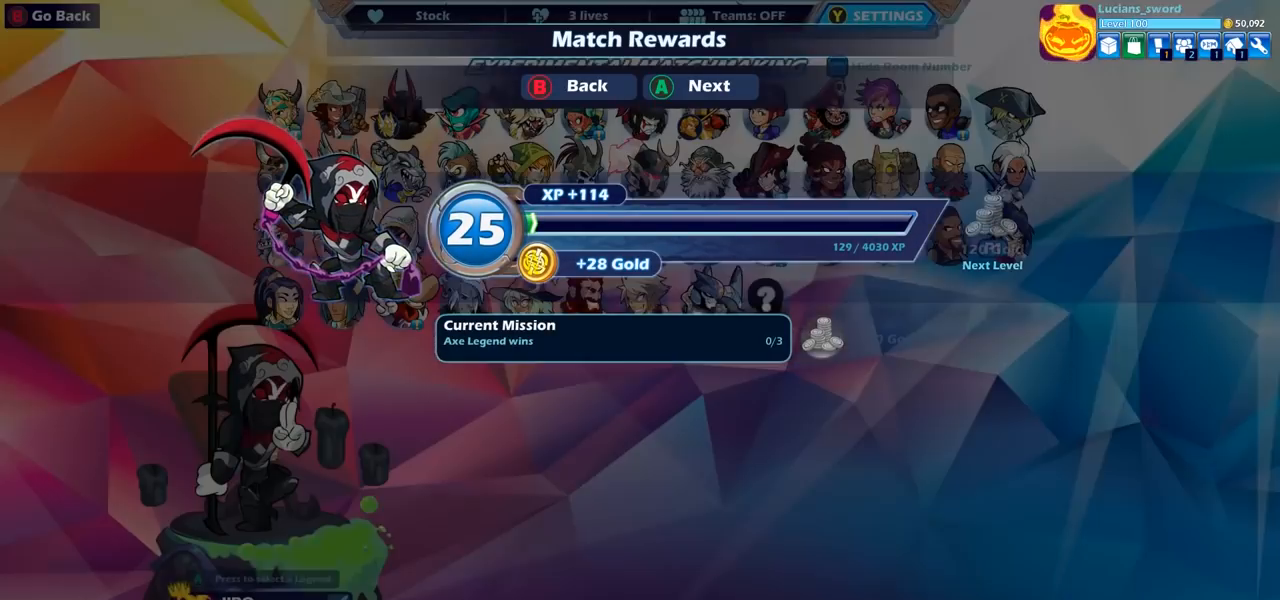
{"buttons": [], "left_stick": "center", "right_stick": "center", "events": []}
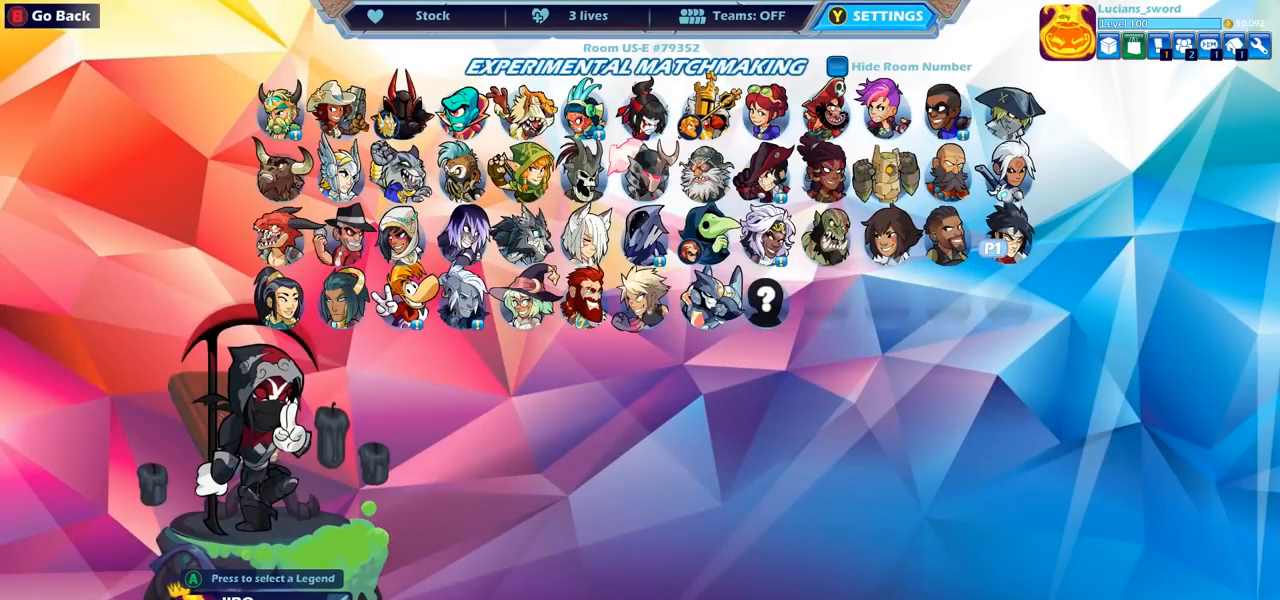
{"buttons": ["DPAD_LEFT"], "left_stick": "center", "right_stick": "center", "events": [[167, "SELECT", "down"], [317, "SELECT", "up"], [483, "DPAD_LEFT", "down"]]}
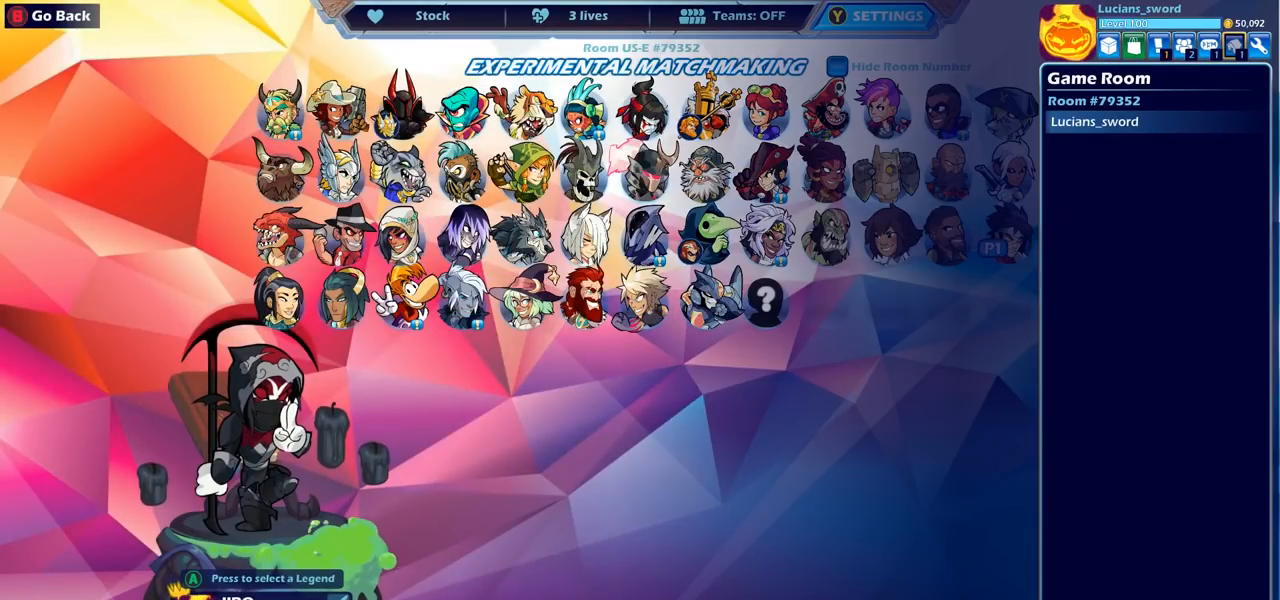
{"buttons": [], "left_stick": "center", "right_stick": "center", "events": [[67, "DPAD_LEFT", "up"], [133, "DPAD_LEFT", "down"], [250, "DPAD_LEFT", "up"], [333, "DPAD_LEFT", "down"], [417, "DPAD_LEFT", "up"]]}
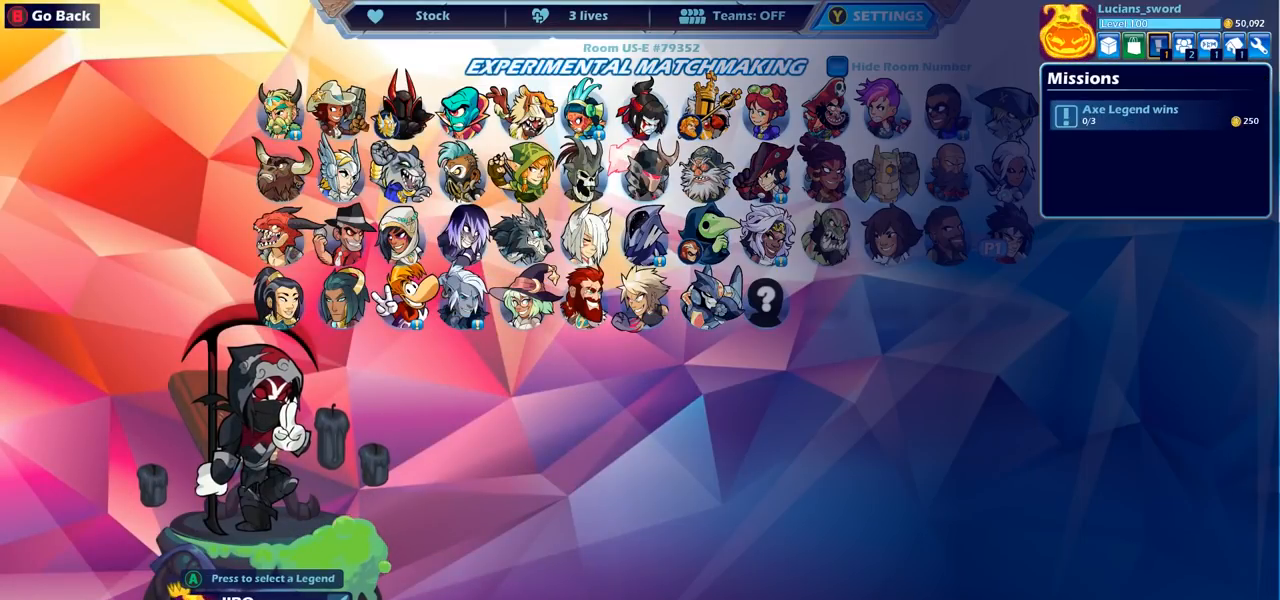
{"buttons": [], "left_stick": "center", "right_stick": "center", "events": []}
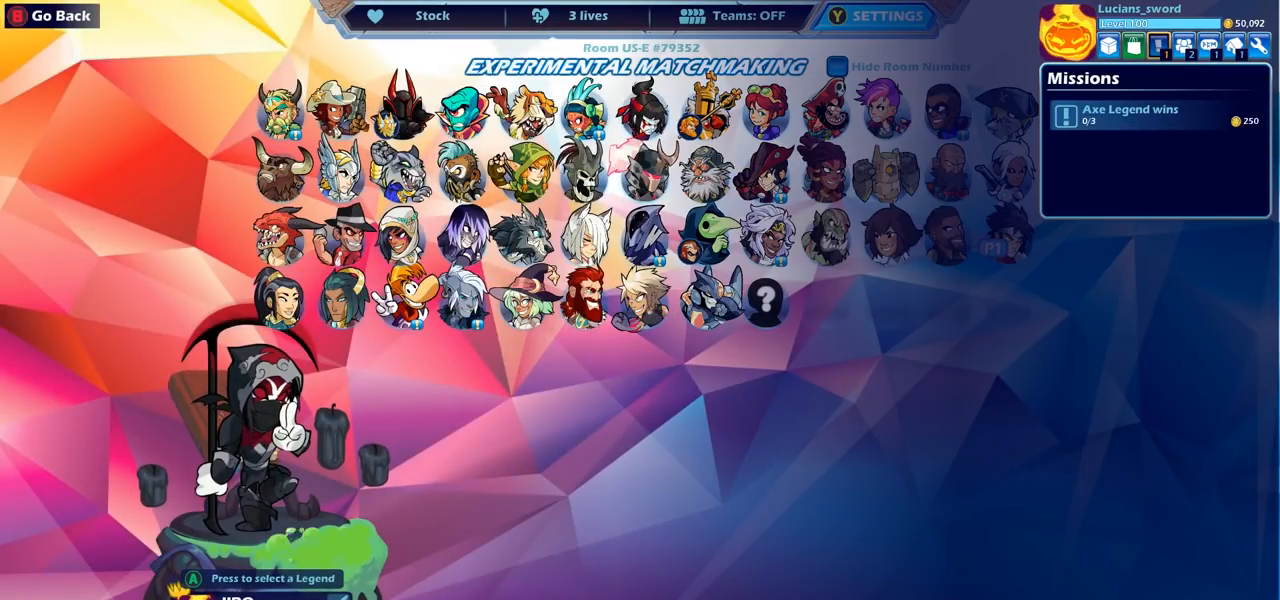
{"buttons": [], "left_stick": "center", "right_stick": "center", "events": [[283, "CROSS", "down"], [383, "CROSS", "up"]]}
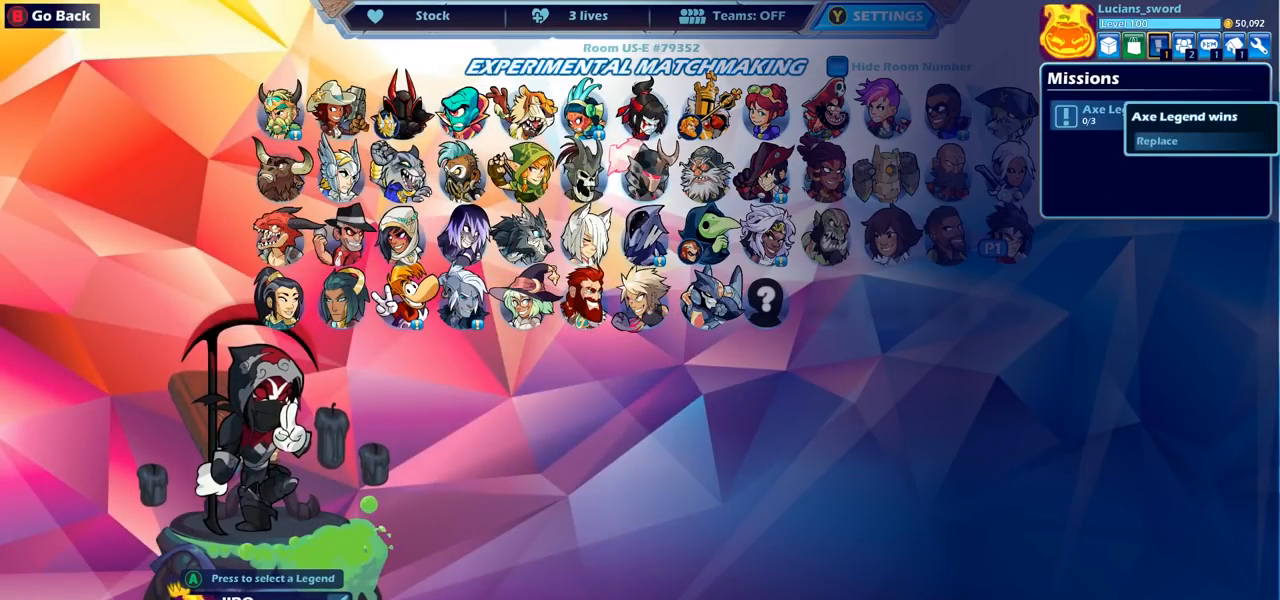
{"buttons": [], "left_stick": "center", "right_stick": "center", "events": [[267, "CROSS", "down"], [383, "CROSS", "up"]]}
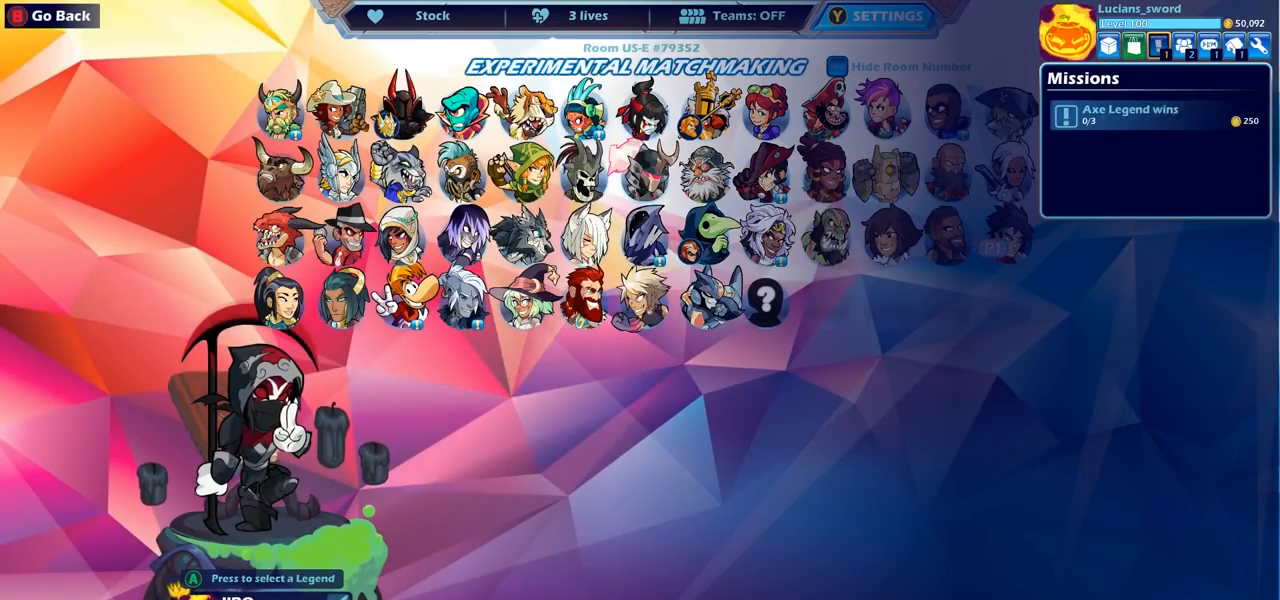
{"buttons": [], "left_stick": "center", "right_stick": "center", "events": []}
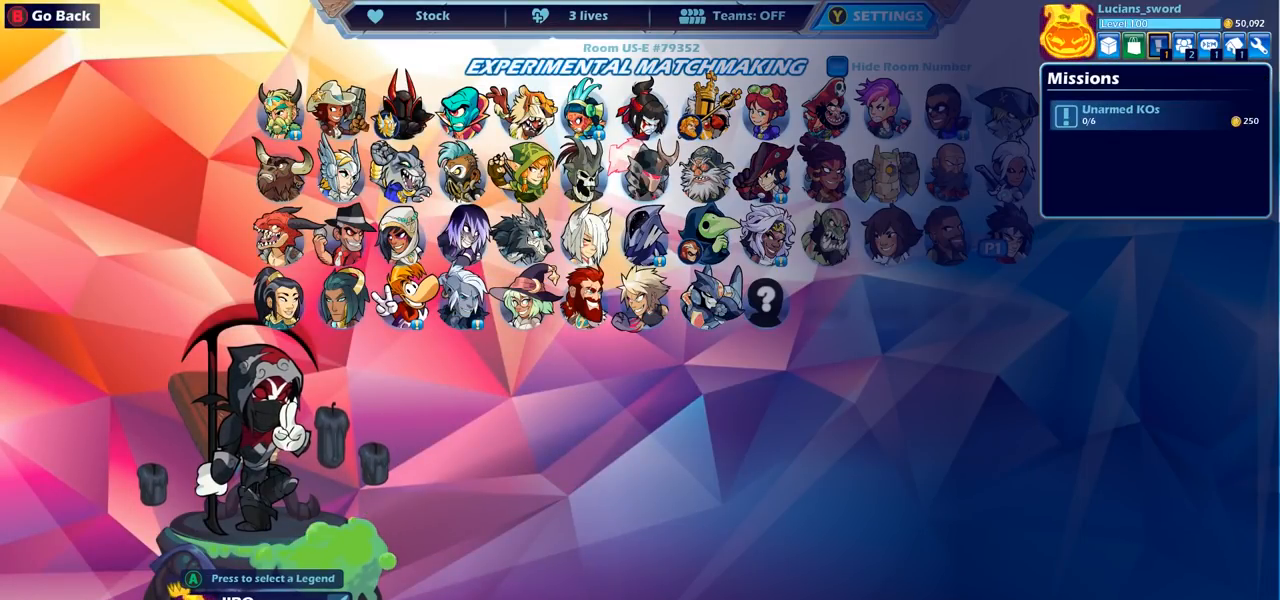
{"buttons": [], "left_stick": "center", "right_stick": "center", "events": []}
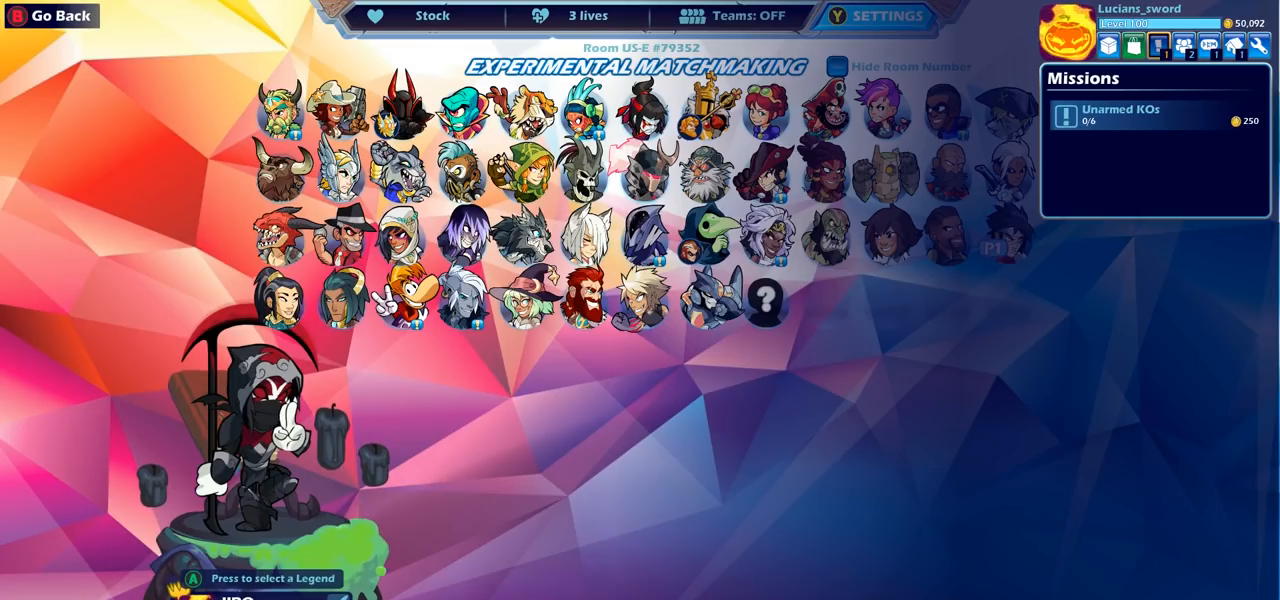
{"buttons": [], "left_stick": "center", "right_stick": "center", "events": [[250, "SELECT", "down"], [467, "SELECT", "up"]]}
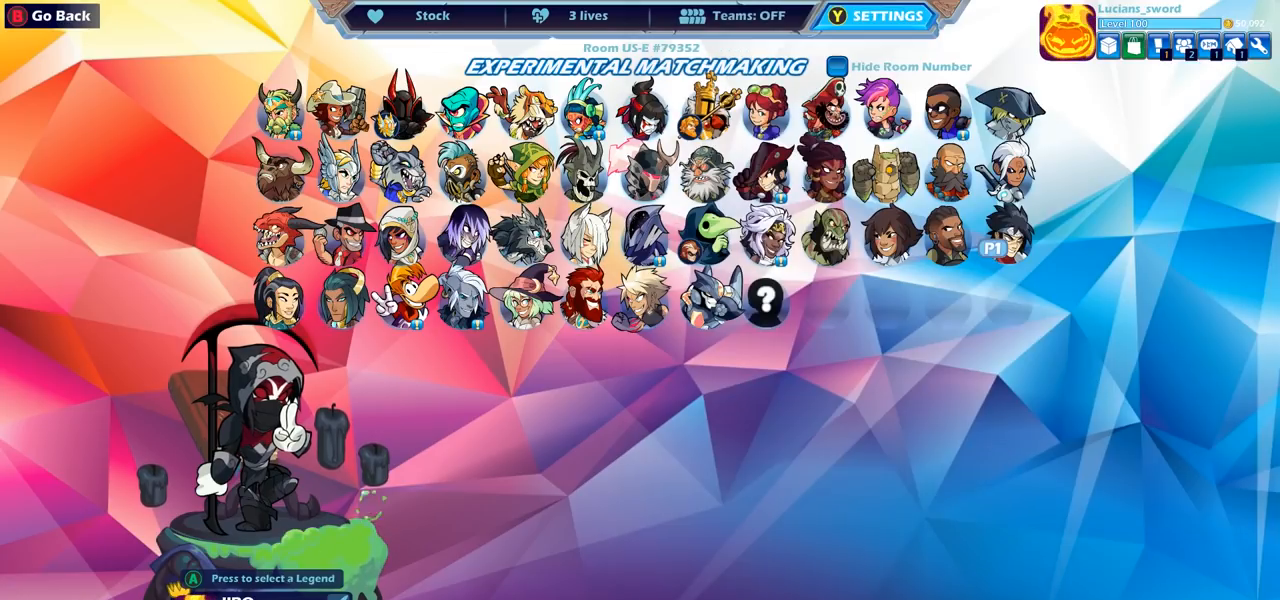
{"buttons": ["DPAD_LEFT"], "left_stick": "center", "right_stick": "center", "events": [[450, "DPAD_LEFT", "down"]]}
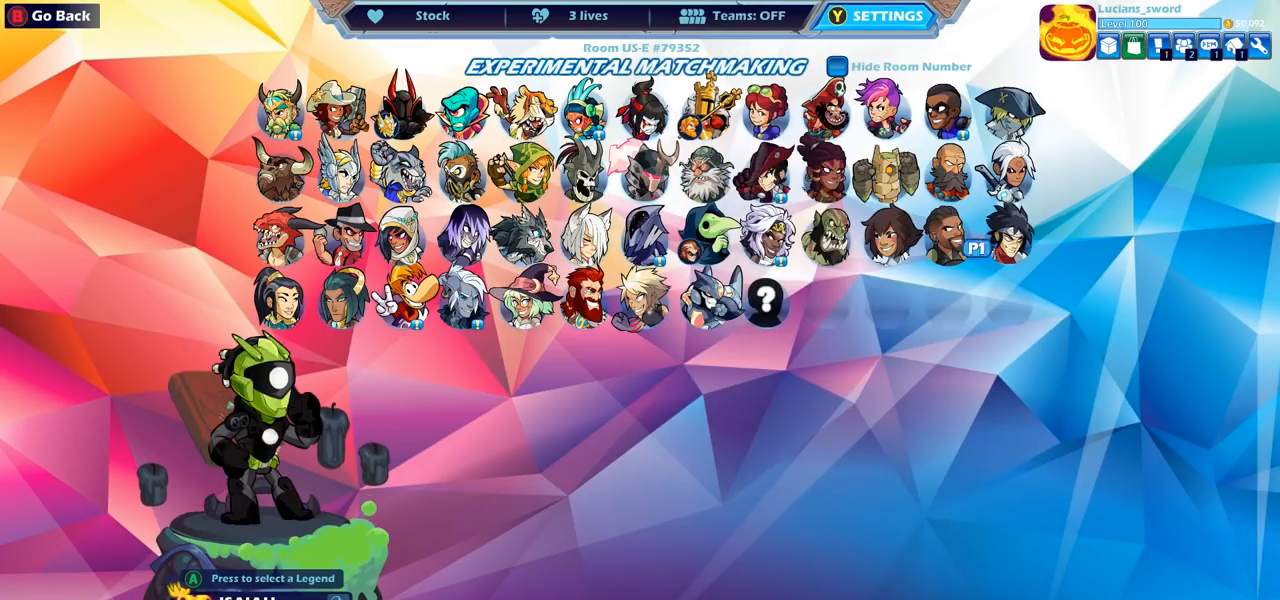
{"buttons": ["CROSS"], "left_stick": "center", "right_stick": "center", "events": [[83, "DPAD_LEFT", "up"], [217, "DPAD_RIGHT", "down"], [317, "DPAD_RIGHT", "up"], [433, "CROSS", "down"]]}
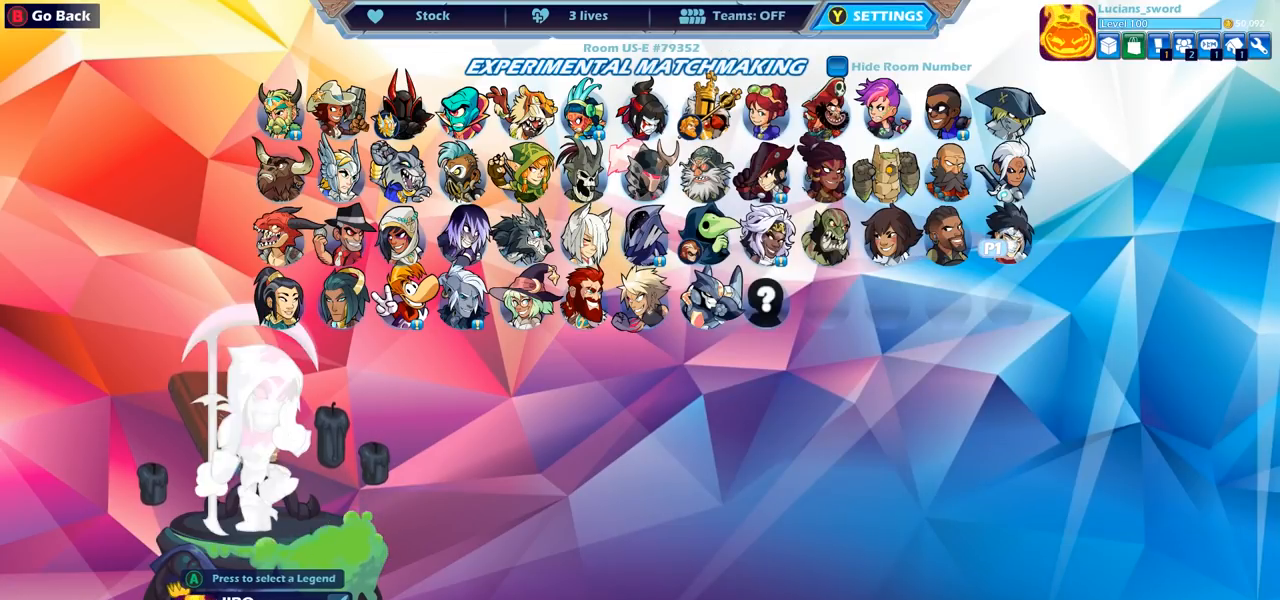
{"buttons": [], "left_stick": "center", "right_stick": "center", "events": [[33, "CROSS", "up"]]}
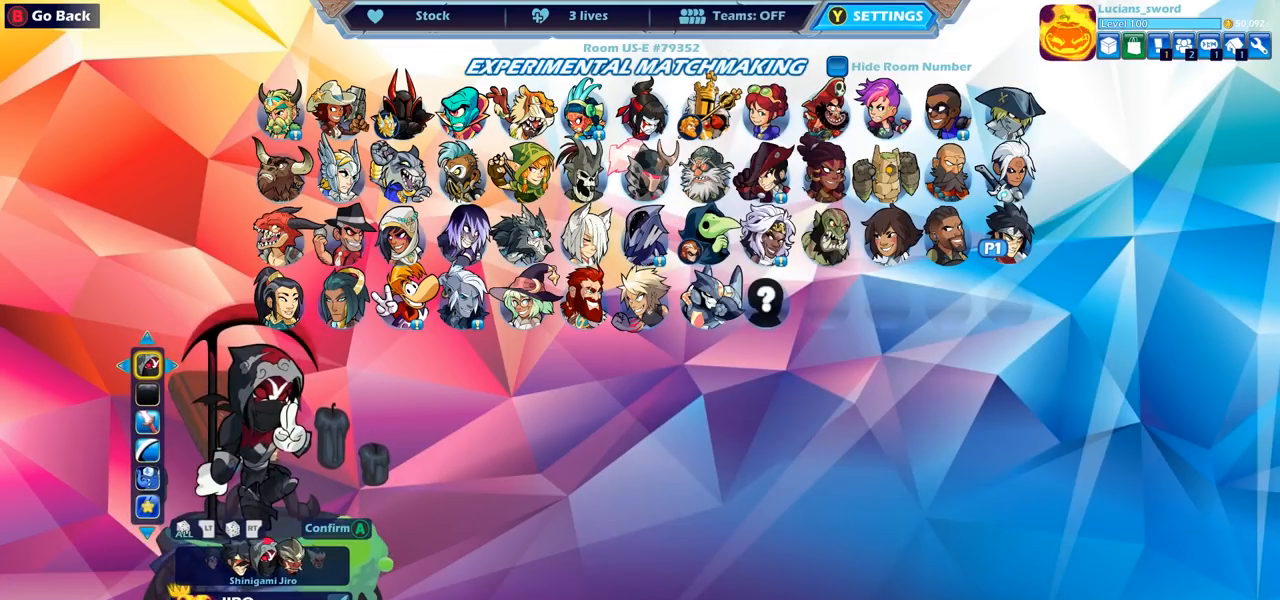
{"buttons": ["DPAD_LEFT"], "left_stick": "center", "right_stick": "center", "events": [[450, "DPAD_LEFT", "down"]]}
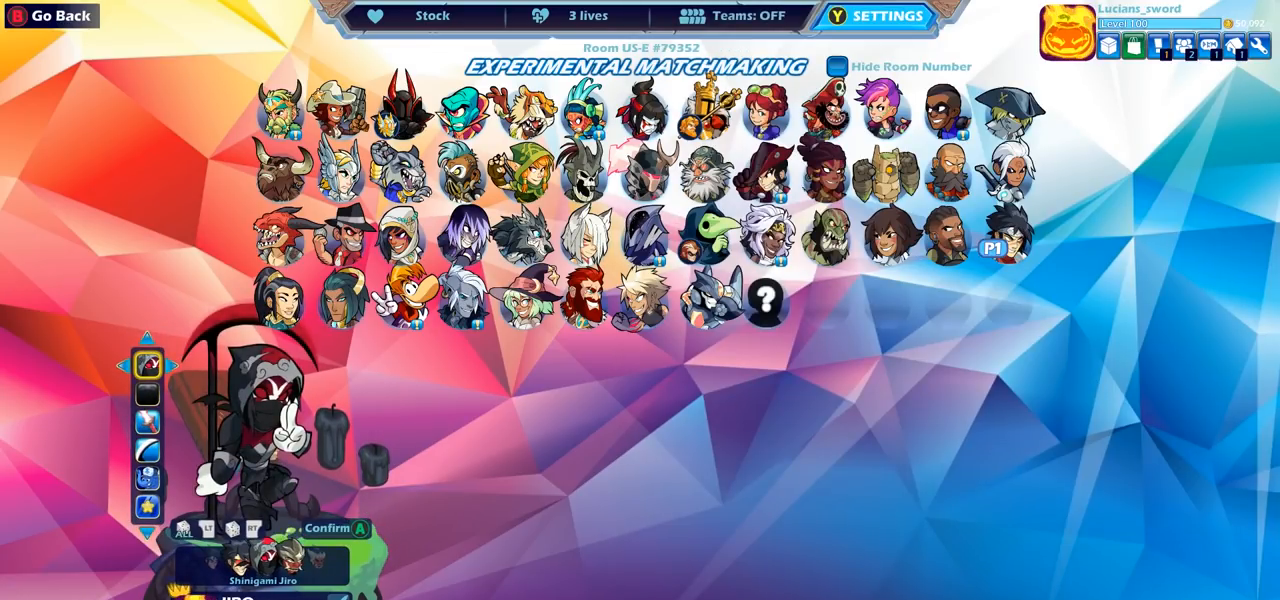
{"buttons": [], "left_stick": "center", "right_stick": "center", "events": [[67, "DPAD_LEFT", "up"], [350, "DPAD_LEFT", "down"], [433, "DPAD_LEFT", "up"]]}
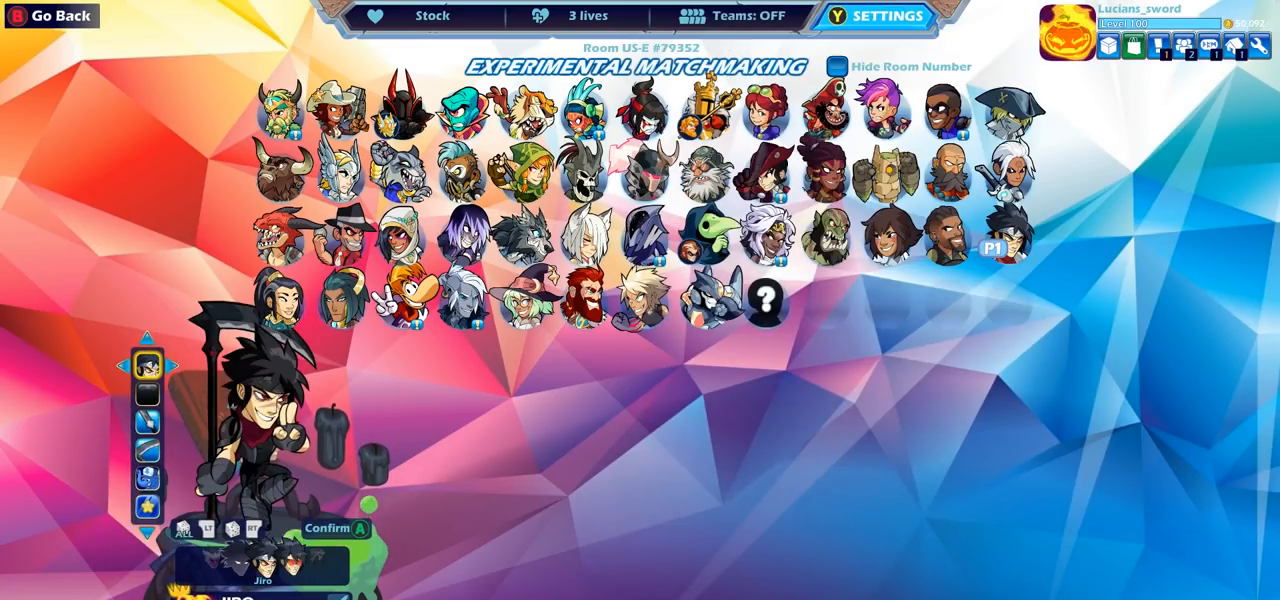
{"buttons": [], "left_stick": "center", "right_stick": "center", "events": [[50, "DPAD_RIGHT", "down"], [183, "DPAD_RIGHT", "up"]]}
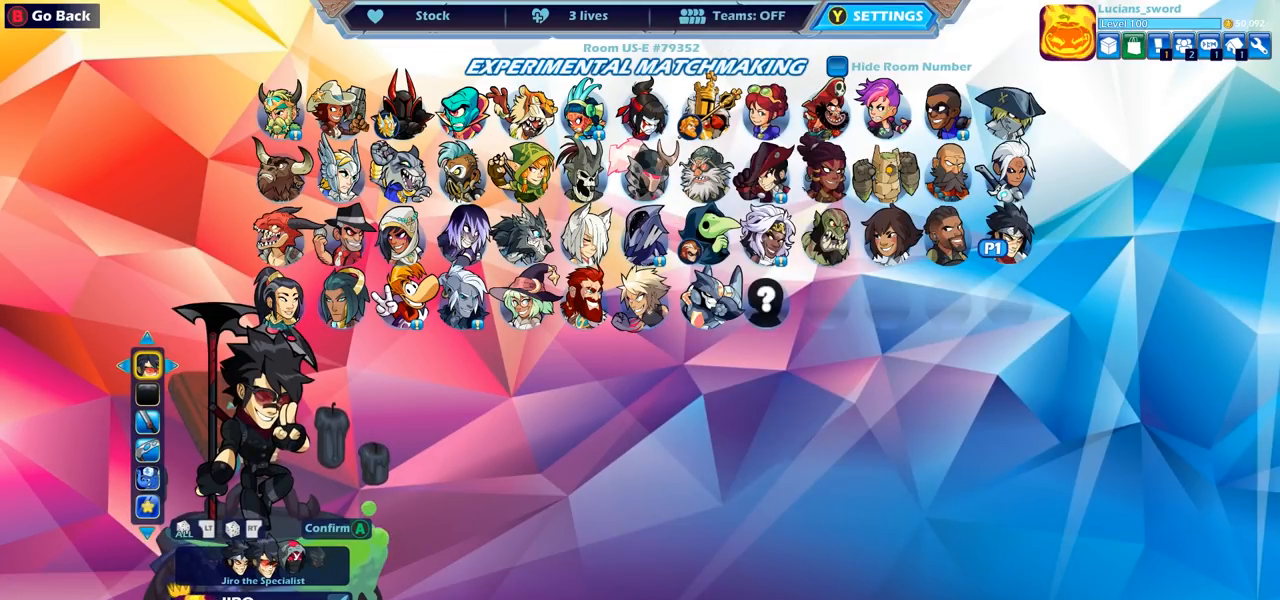
{"buttons": [], "left_stick": "center", "right_stick": "center", "events": [[317, "CROSS", "down"], [417, "CROSS", "up"]]}
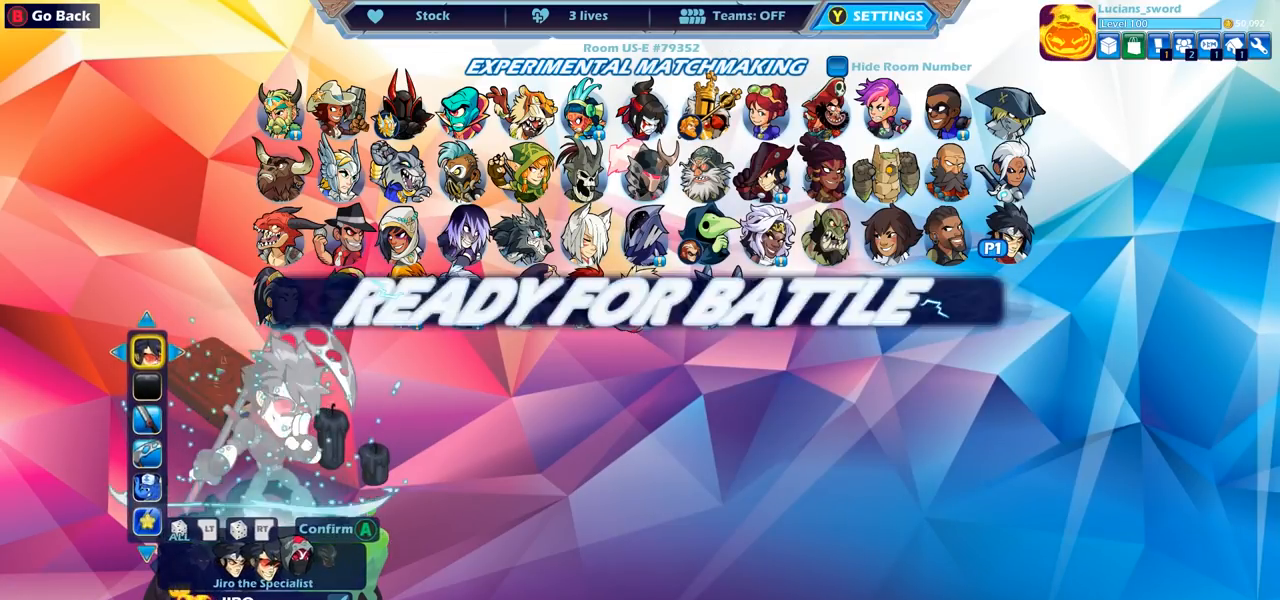
{"buttons": [], "left_stick": "center", "right_stick": "center", "events": []}
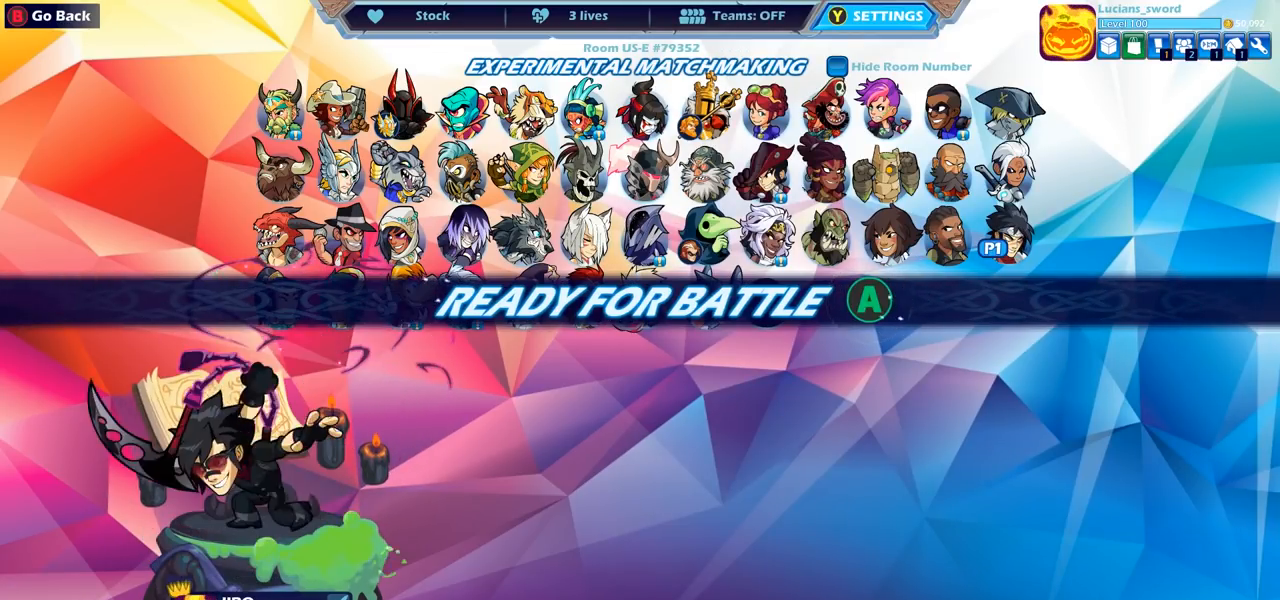
{"buttons": ["CROSS"], "left_stick": "center", "right_stick": "center", "events": [[300, "CROSS", "down"], [433, "CROSS", "up"], [500, "CROSS", "down"]]}
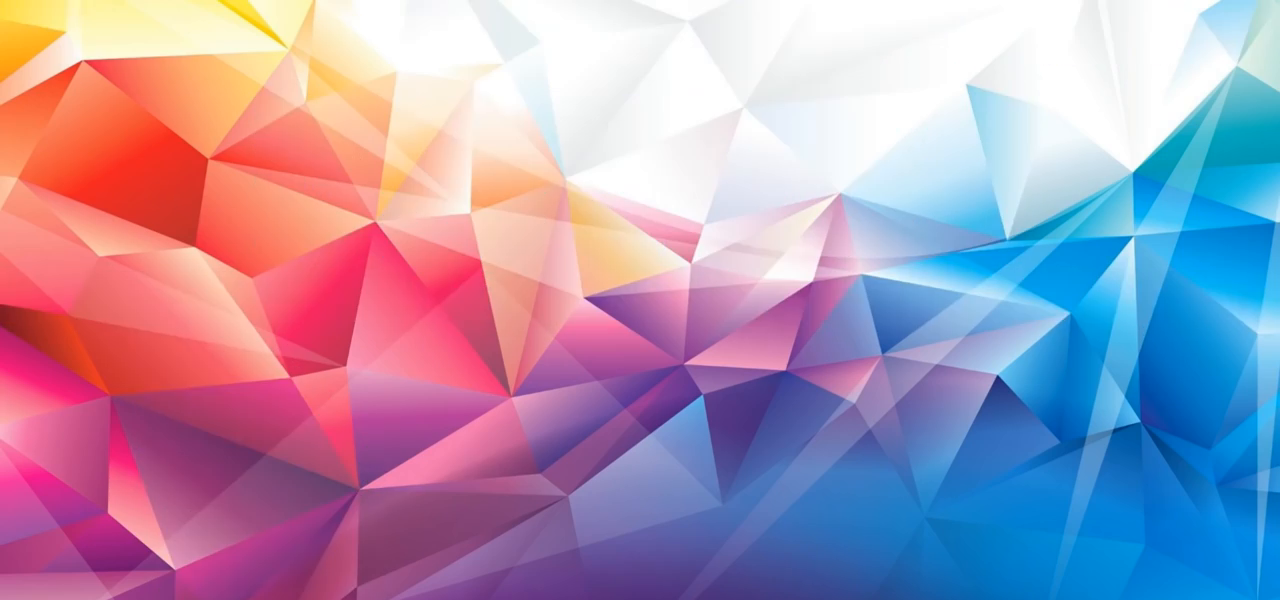
{"buttons": [], "left_stick": "center", "right_stick": "center", "events": [[83, "CROSS", "up"]]}
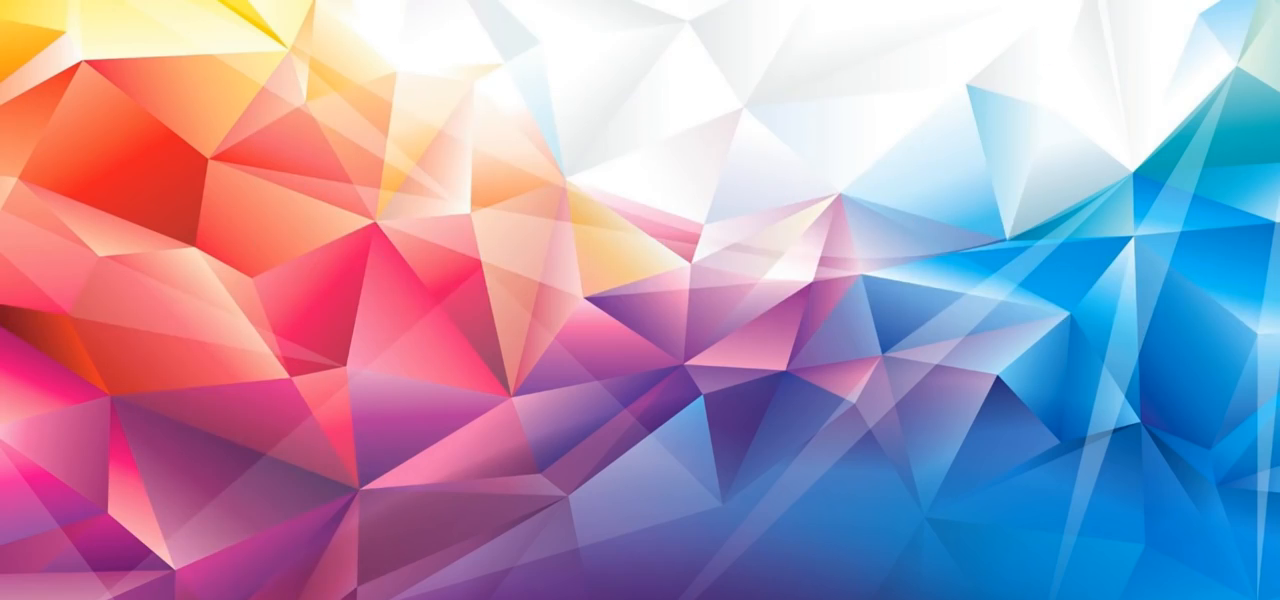
{"buttons": [], "left_stick": "right", "right_stick": "center", "events": [[117, "left_stick", "left"], [250, "left_stick", "right"], [350, "left_stick", "up-left"], [450, "left_stick", "right"]]}
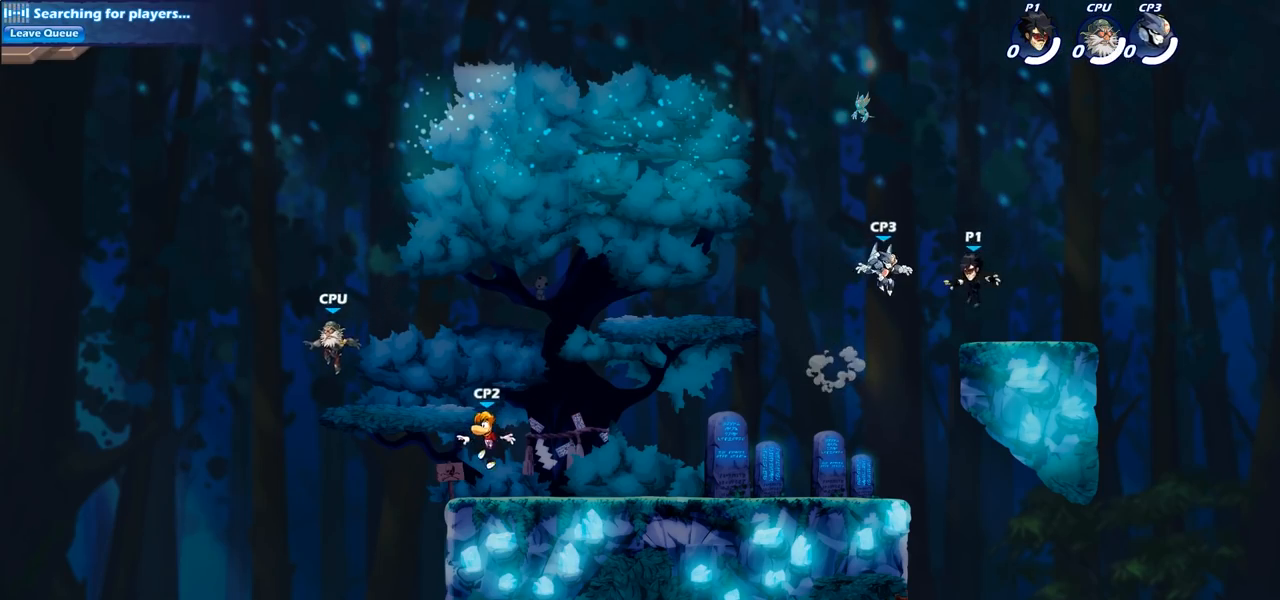
{"buttons": [], "left_stick": "up-left", "right_stick": "center", "events": [[50, "left_stick", "up-left"], [317, "R2", "down"], [500, "R2", "up"]]}
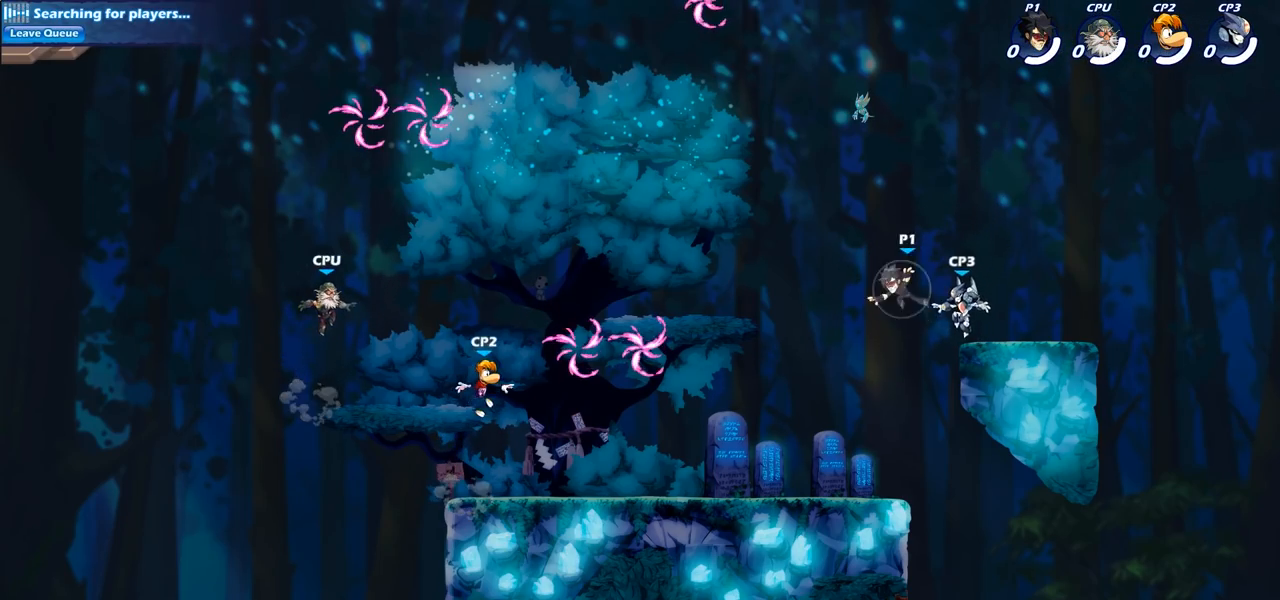
{"buttons": ["CROSS"], "left_stick": "up-left", "right_stick": "center", "events": [[33, "left_stick", "down-left"], [150, "left_stick", "down-right"], [267, "left_stick", "down-left"], [417, "CROSS", "down"], [483, "left_stick", "up-left"]]}
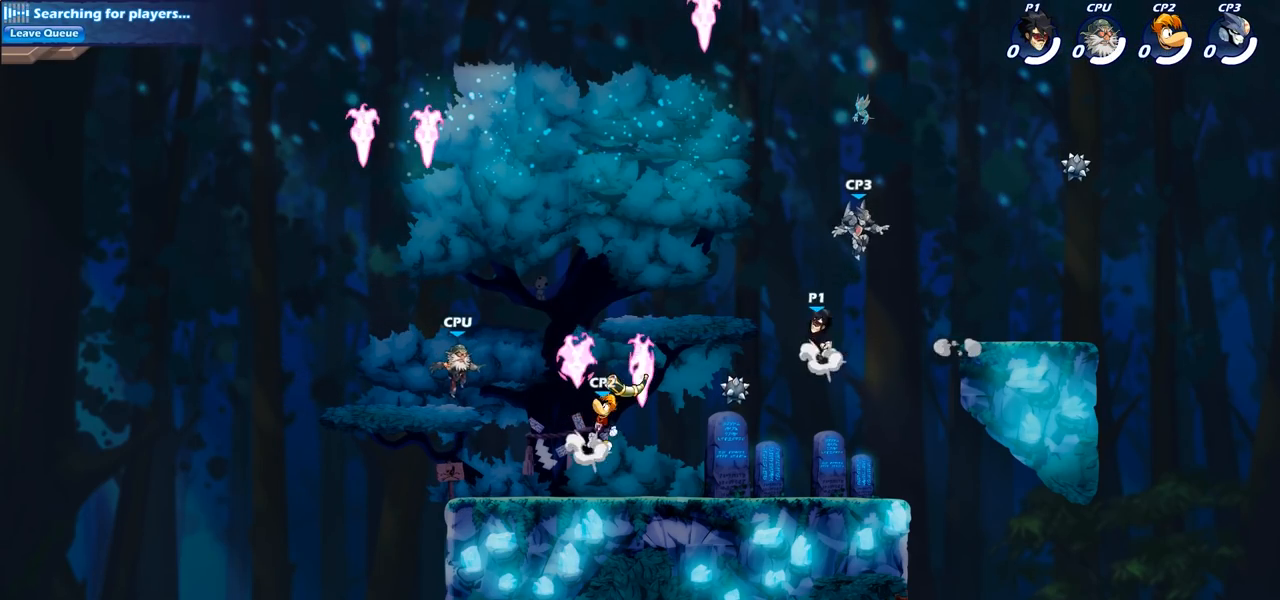
{"buttons": [], "left_stick": "down-right", "right_stick": "center", "events": [[67, "CROSS", "up"], [150, "CROSS", "down"], [283, "CROSS", "up"], [333, "left_stick", "up-right"], [483, "left_stick", "down-right"]]}
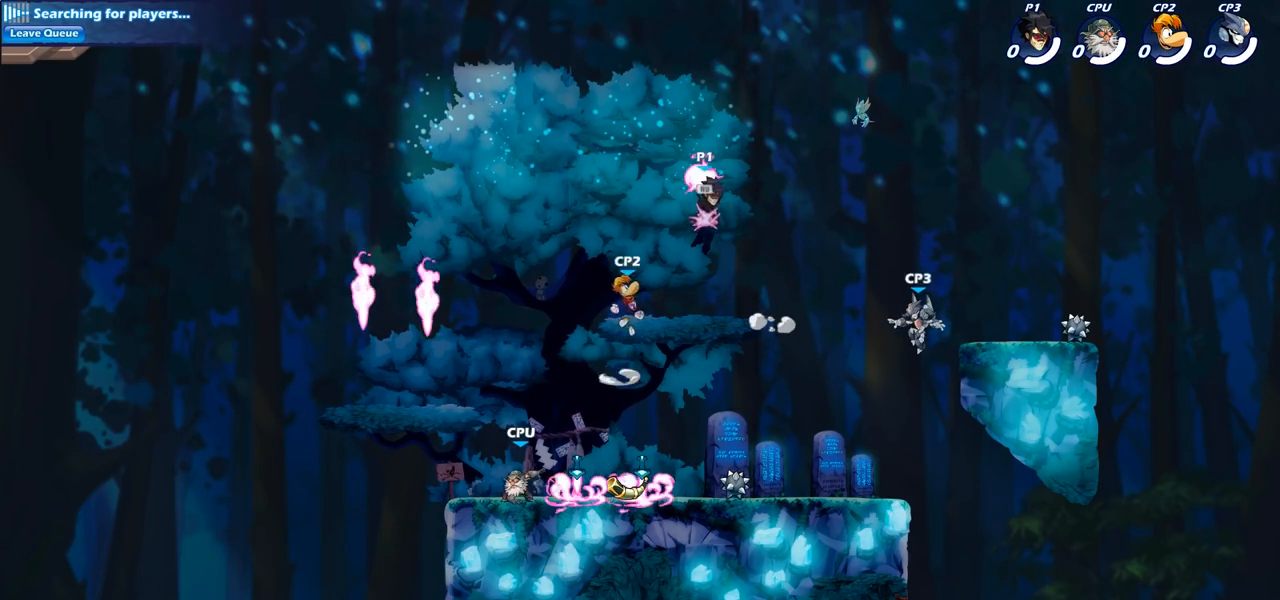
{"buttons": [], "left_stick": "left", "right_stick": "center", "events": [[33, "left_stick", "down-left"], [183, "left_stick", "up-right"], [317, "left_stick", "left"]]}
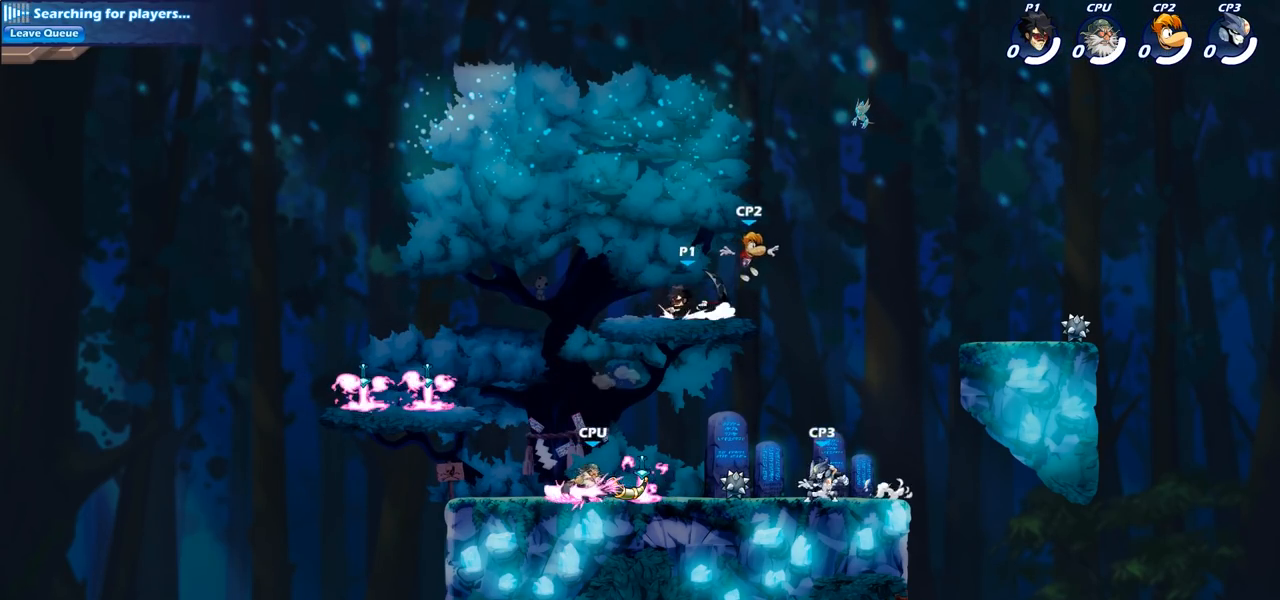
{"buttons": [], "left_stick": "down-right", "right_stick": "center", "events": [[83, "R2", "down"], [250, "R2", "up"], [333, "left_stick", "right"], [433, "left_stick", "down"], [500, "left_stick", "down-right"]]}
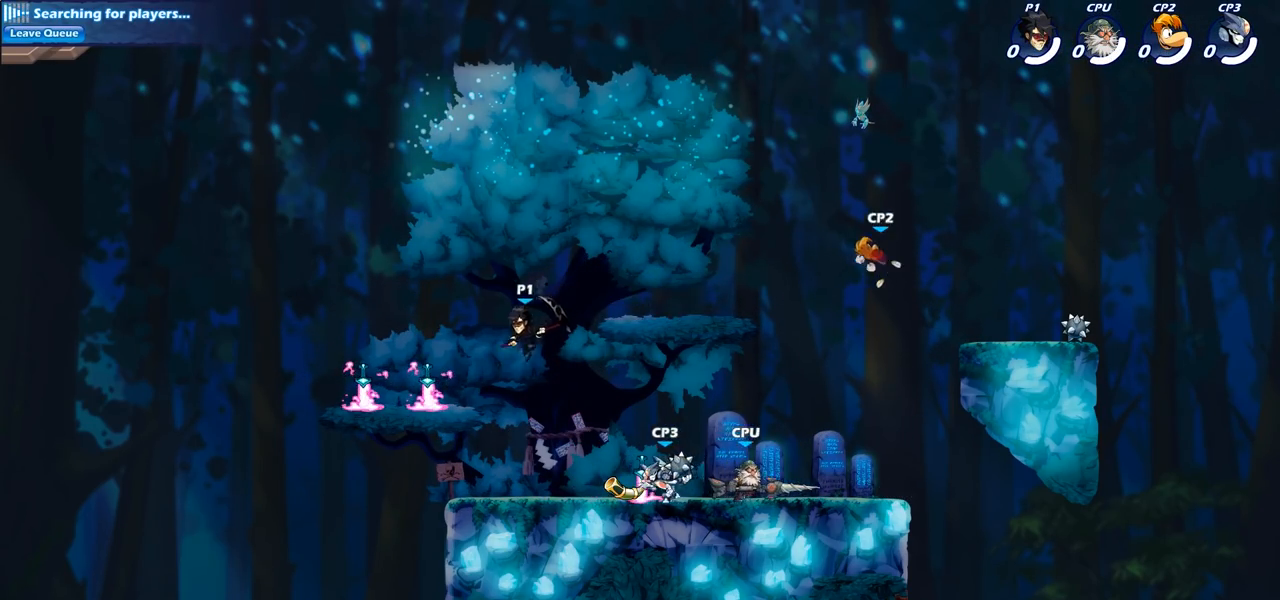
{"buttons": ["SQUARE"], "left_stick": "center", "right_stick": "center", "events": [[267, "left_stick", "left"], [400, "left_stick", "right"], [483, "left_stick", "center"], [500, "SQUARE", "down"]]}
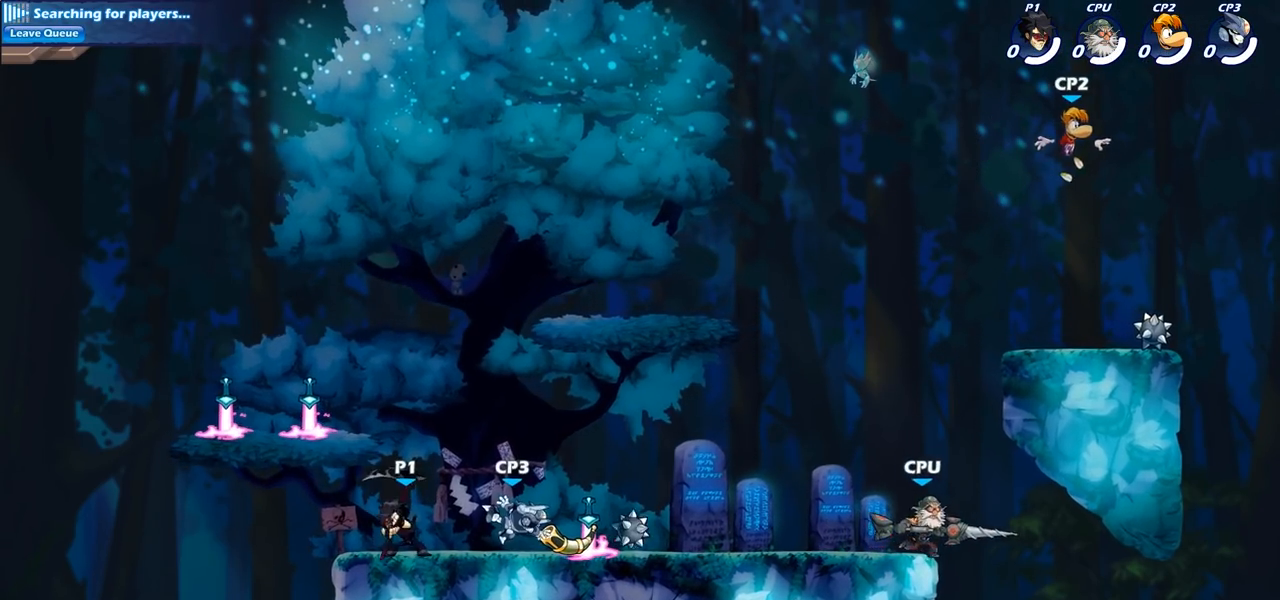
{"buttons": ["CROSS"], "left_stick": "center", "right_stick": "center", "events": [[83, "SQUARE", "up"], [467, "CROSS", "down"]]}
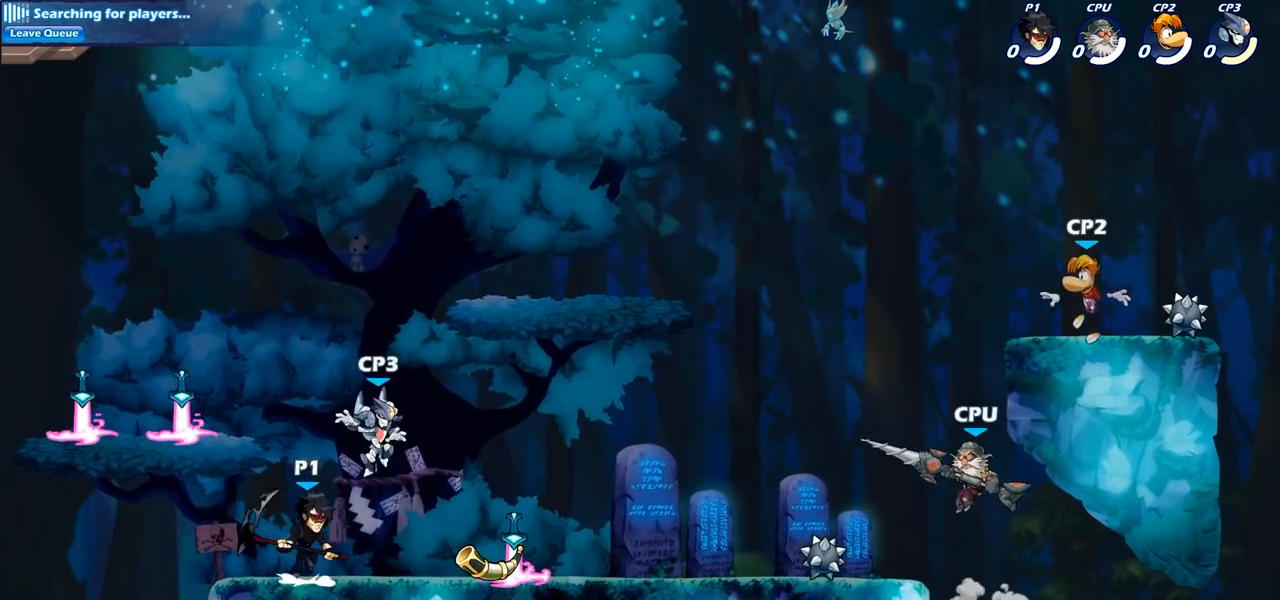
{"buttons": [], "left_stick": "right", "right_stick": "center", "events": [[17, "SQUARE", "down"], [17, "right_stick", "down-left"], [33, "CROSS", "up"], [33, "SQUARE", "up"], [100, "right_stick", "center"], [250, "left_stick", "right"]]}